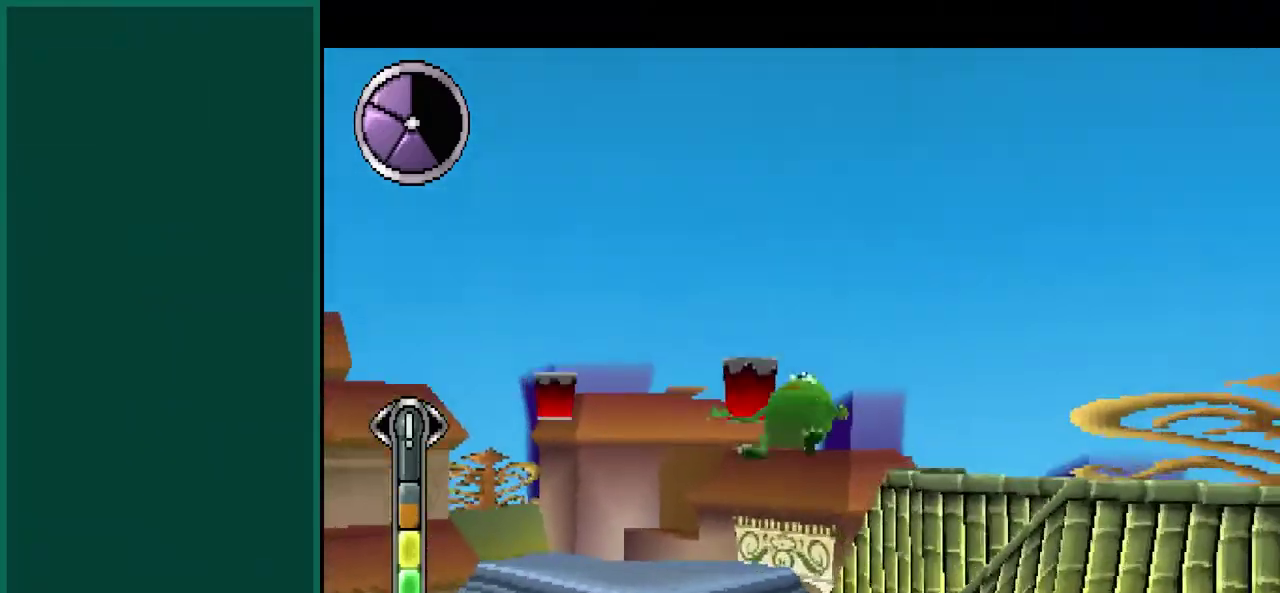
Gameplay with a controller (PlayStation layout); each line is a JSON object with the inputs held at the frame after it. "events" lists button and stick changes between this image and that frame as [ms after this image, input, new state], when the widget could be followed in between. This overlay highlights the sticks when they move; stick clicks (L3) are not distinguishable. Not read: CIRCLE L2 L3 R2 R3 SQUARE TRIANGLE.
{"buttons": ["CROSS"], "left_stick": "up-left", "events": [[400, "left_stick", "up-left"]]}
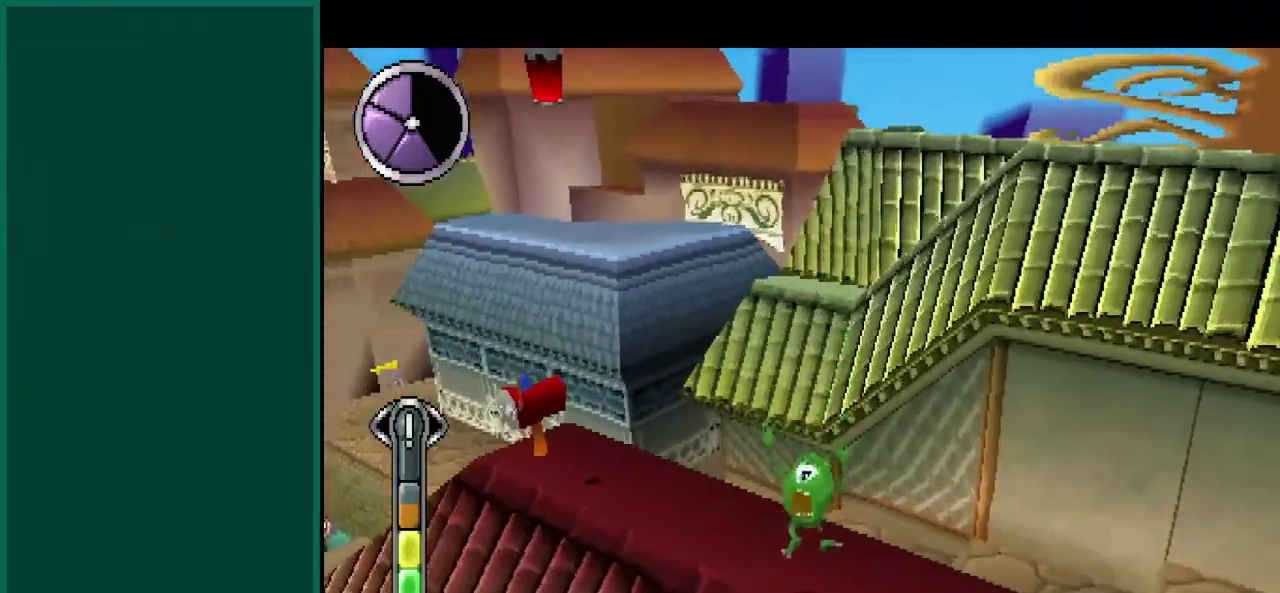
{"buttons": ["CROSS"], "left_stick": "up", "events": [[117, "left_stick", "left"], [250, "left_stick", "up-left"], [367, "CROSS", "up"], [400, "left_stick", "up"], [450, "CROSS", "down"]]}
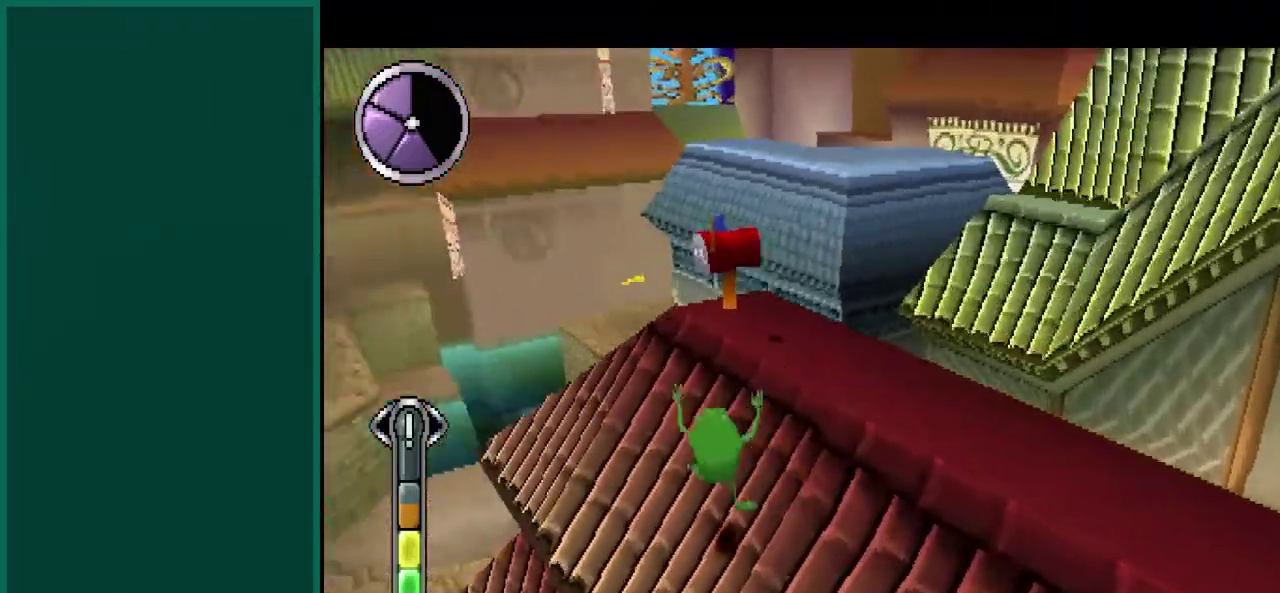
{"buttons": ["CROSS"], "left_stick": "up-right", "events": [[17, "left_stick", "up-right"], [267, "CROSS", "up"], [367, "CROSS", "down"]]}
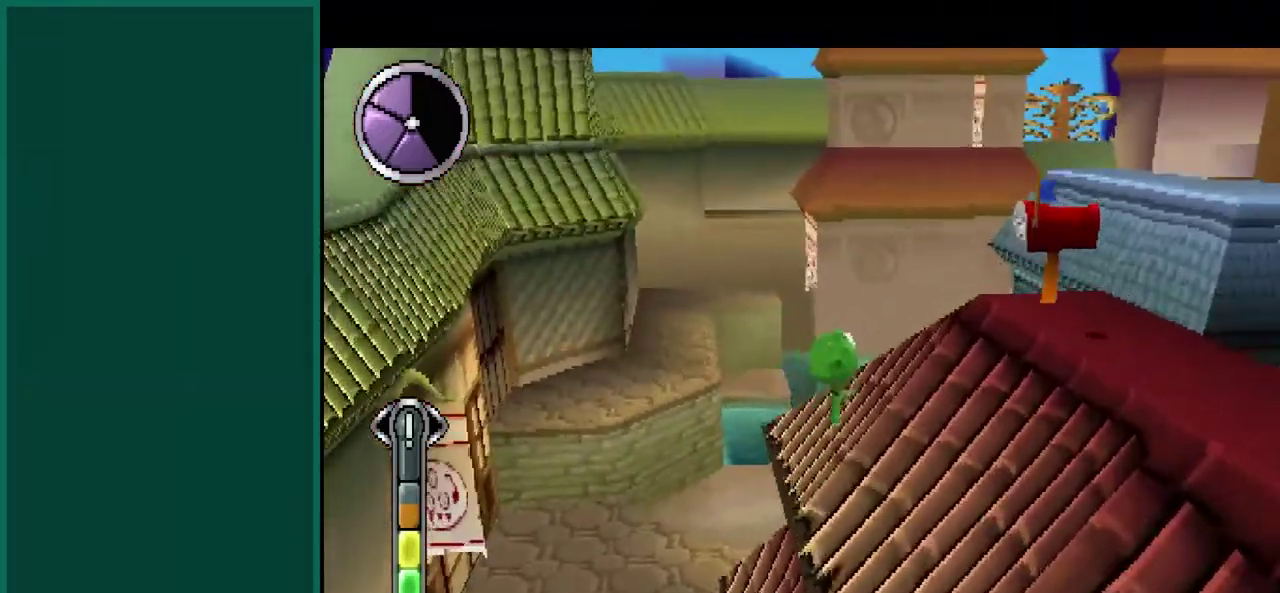
{"buttons": [], "left_stick": "center", "events": [[100, "CROSS", "up"], [183, "CROSS", "down"], [200, "left_stick", "right"], [400, "CROSS", "up"], [467, "left_stick", "center"]]}
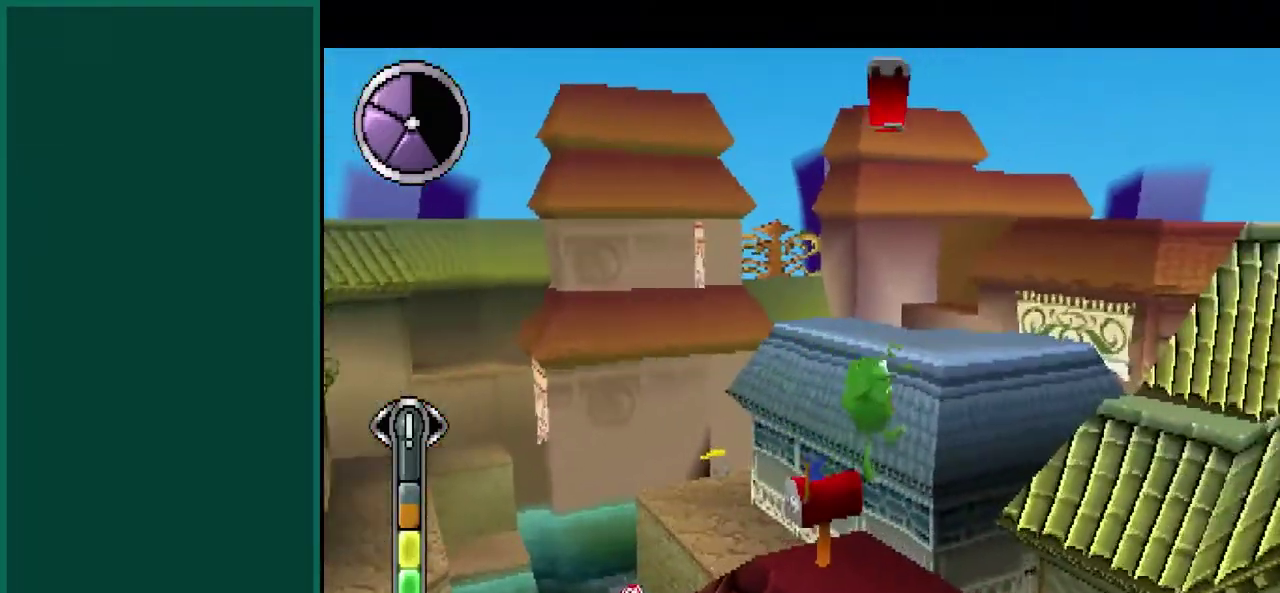
{"buttons": [], "left_stick": "left", "events": [[350, "CROSS", "down"], [433, "left_stick", "left"], [483, "CROSS", "up"]]}
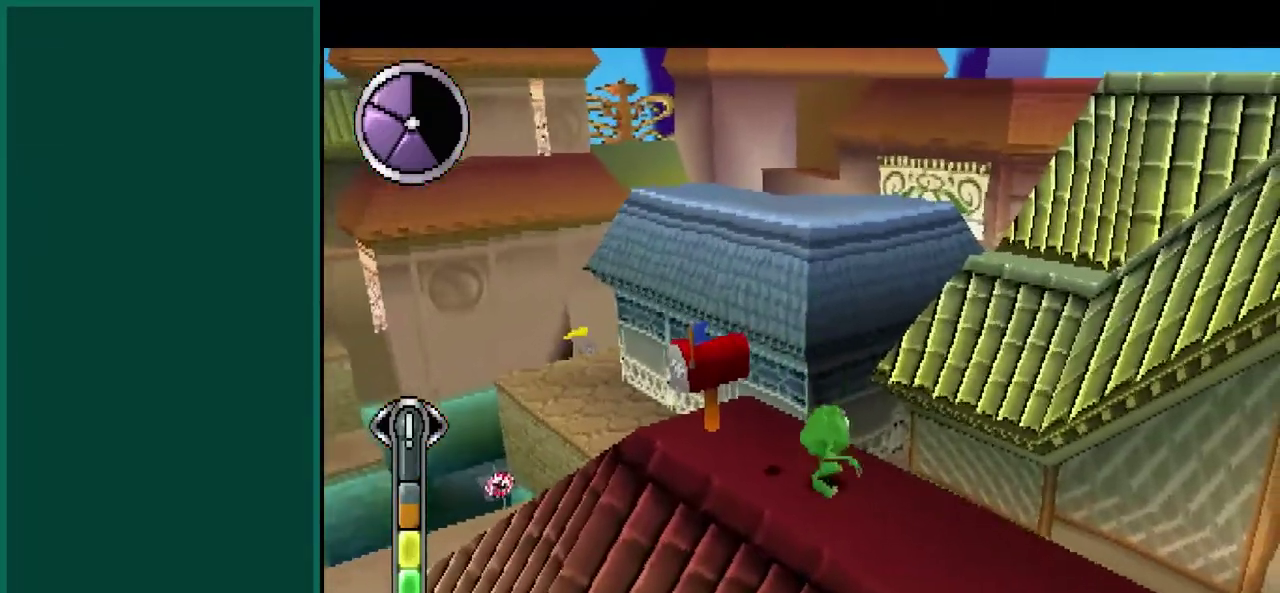
{"buttons": ["CROSS"], "left_stick": "up-left", "events": [[100, "CROSS", "down"], [150, "left_stick", "center"], [417, "left_stick", "up"], [467, "left_stick", "up-left"]]}
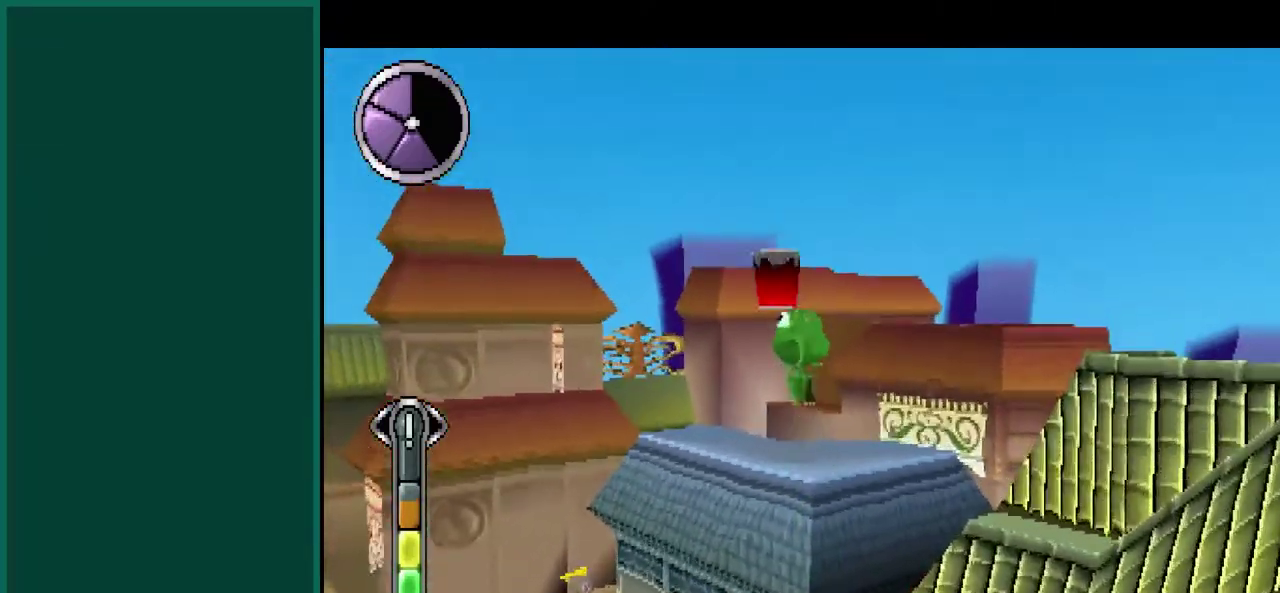
{"buttons": [], "left_stick": "right", "events": [[117, "left_stick", "center"], [183, "CROSS", "up"], [367, "left_stick", "right"]]}
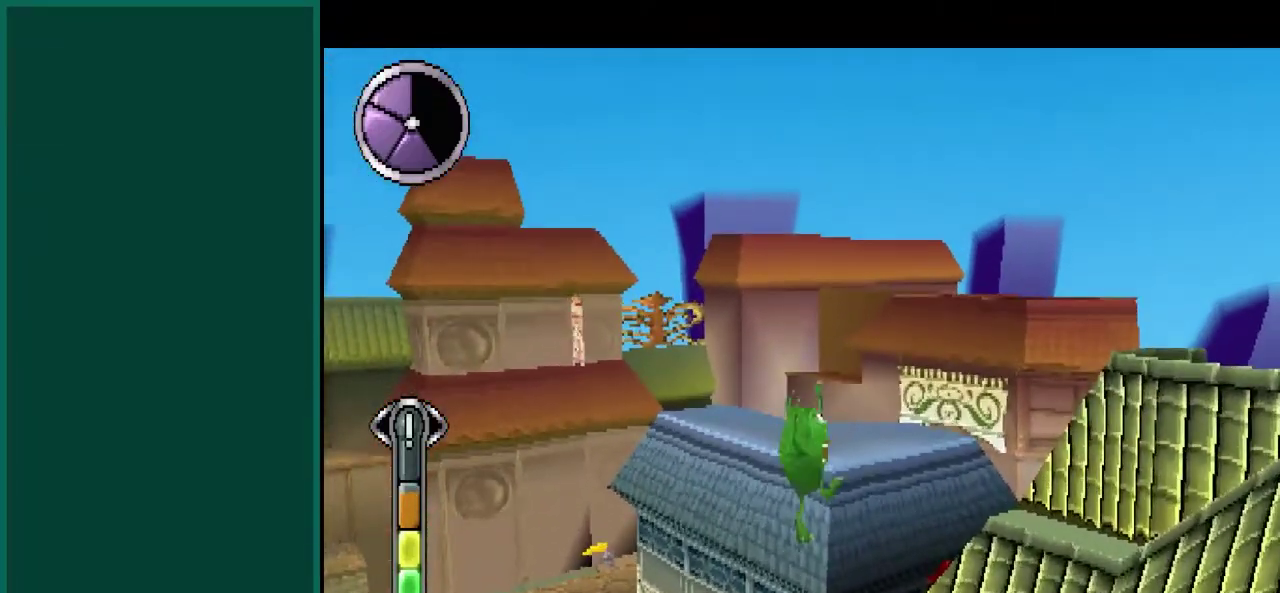
{"buttons": ["L1"], "left_stick": "up", "events": [[83, "L1", "down"], [83, "left_stick", "up-right"], [500, "left_stick", "up"]]}
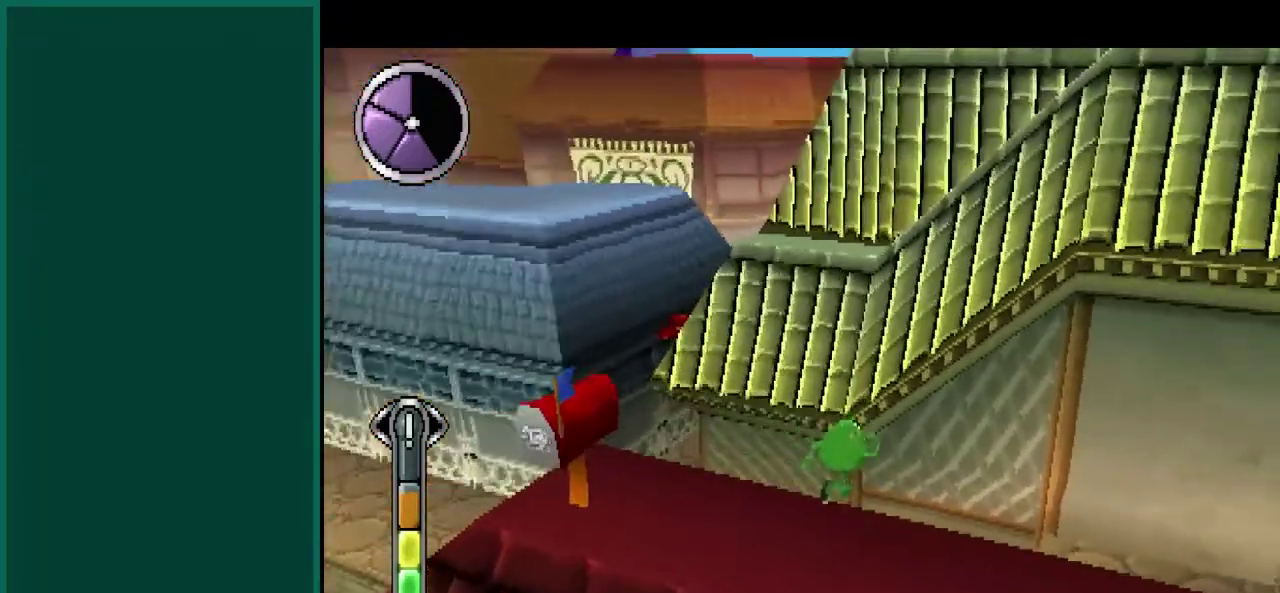
{"buttons": [], "left_stick": "left", "events": [[133, "left_stick", "up-left"], [200, "L1", "up"], [467, "left_stick", "left"]]}
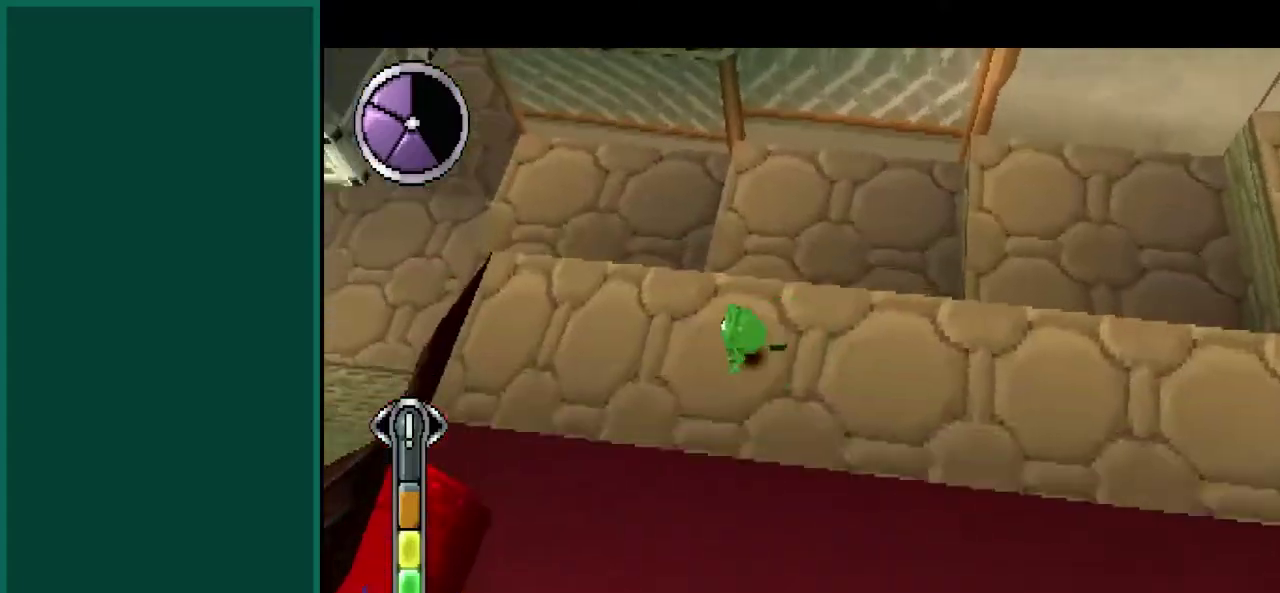
{"buttons": ["CROSS"], "left_stick": "up", "events": [[233, "left_stick", "up-left"], [317, "CROSS", "down"], [317, "left_stick", "up"]]}
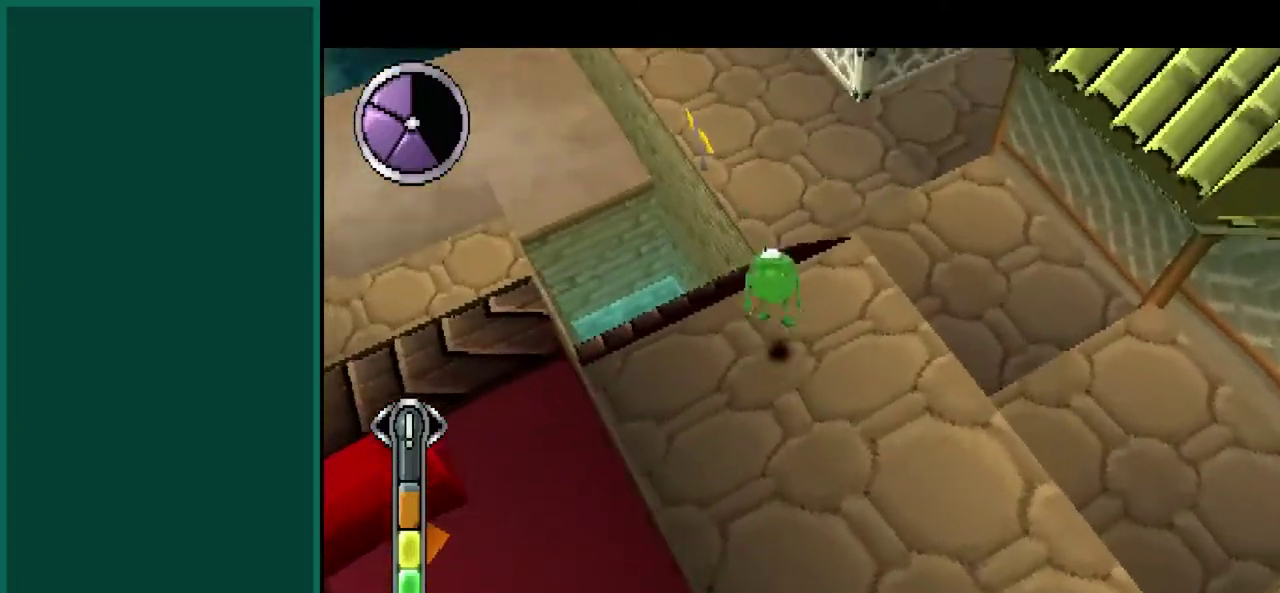
{"buttons": [], "left_stick": "up-right", "events": [[33, "CROSS", "up"], [200, "left_stick", "up-right"], [217, "CROSS", "down"], [400, "CROSS", "up"]]}
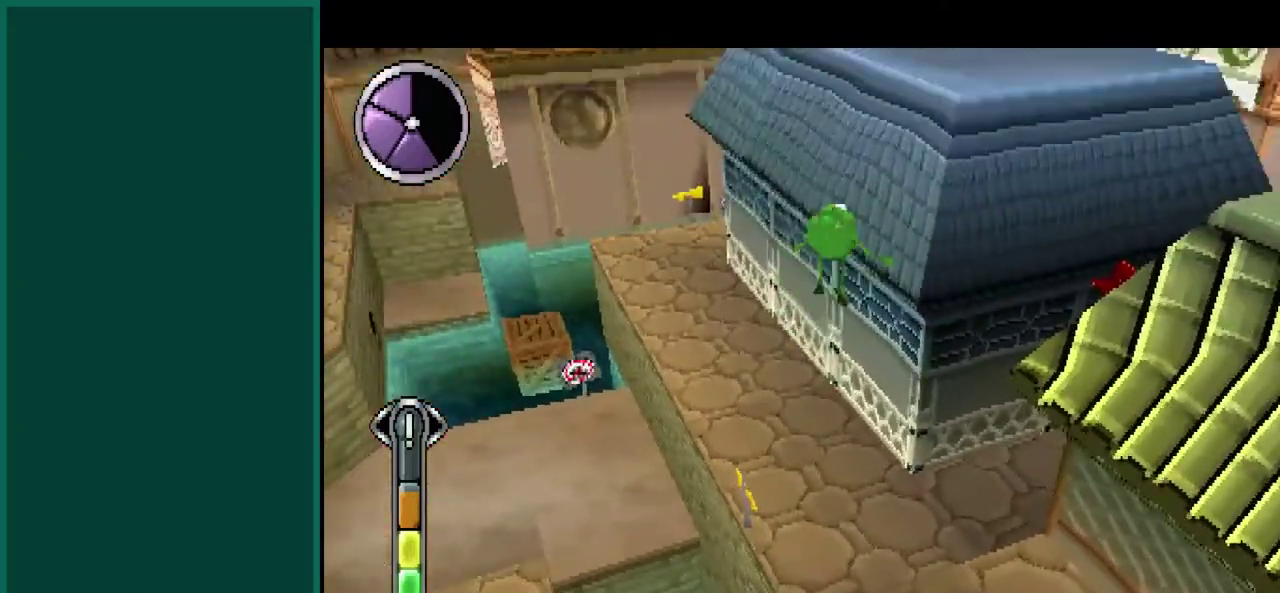
{"buttons": ["L1"], "left_stick": "up", "events": [[33, "L1", "down"], [467, "left_stick", "up"]]}
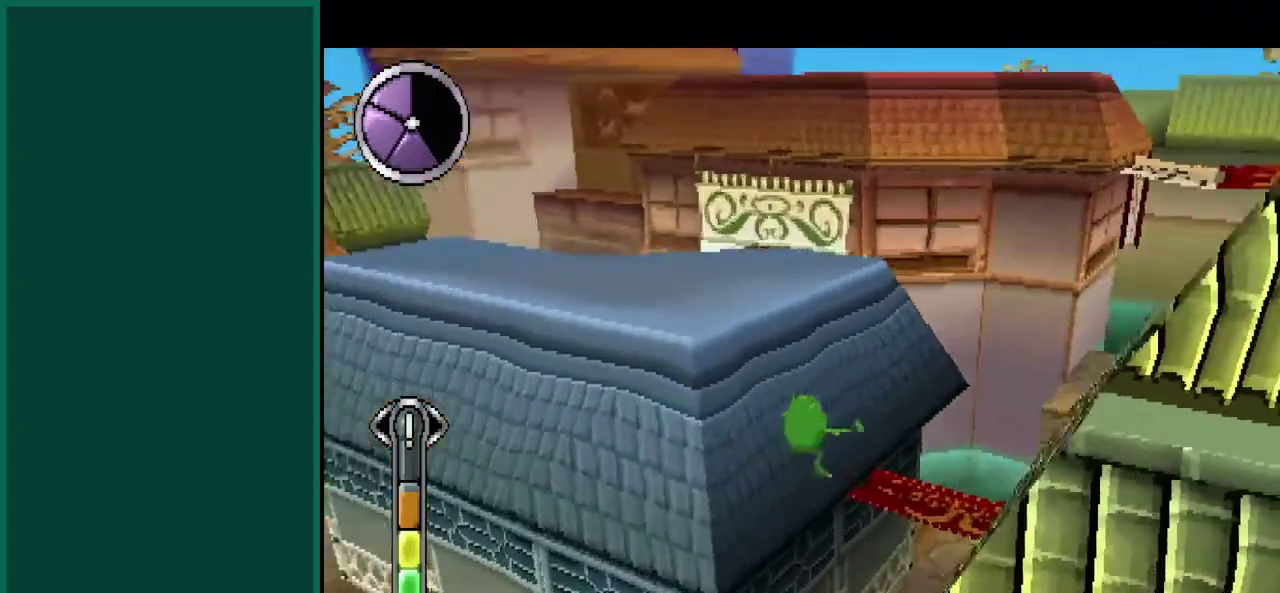
{"buttons": ["CROSS"], "left_stick": "center", "events": [[167, "L1", "up"], [300, "left_stick", "up-left"], [483, "CROSS", "down"], [483, "left_stick", "center"]]}
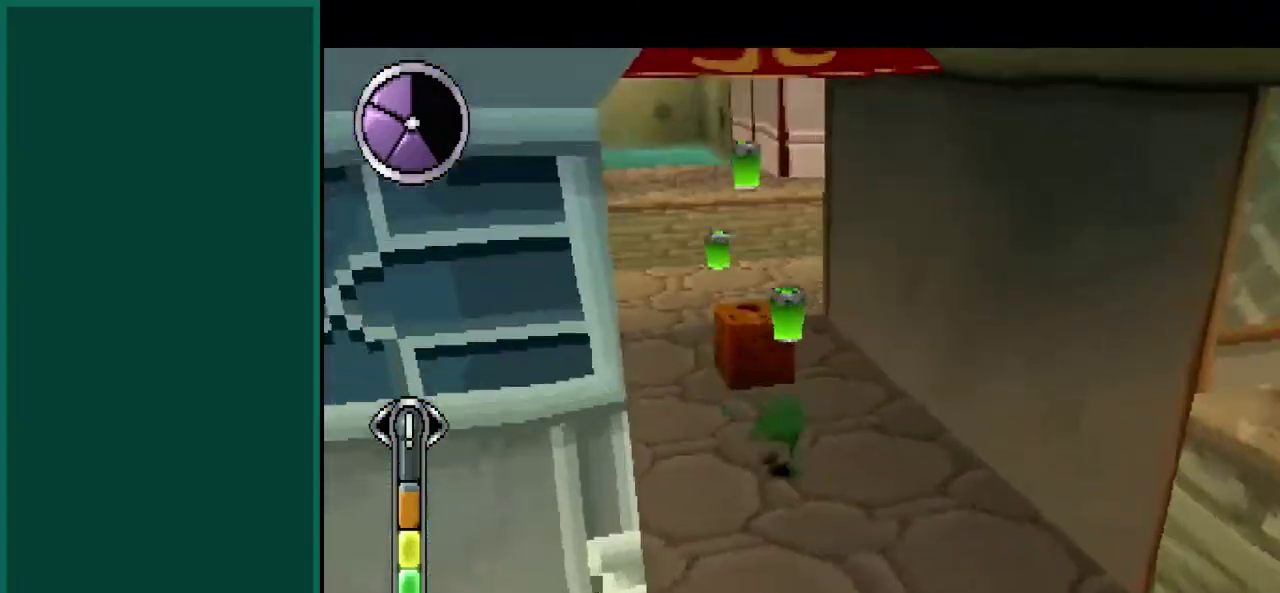
{"buttons": [], "left_stick": "up", "events": [[167, "CROSS", "up"], [250, "left_stick", "up"], [267, "CROSS", "down"], [417, "CROSS", "up"]]}
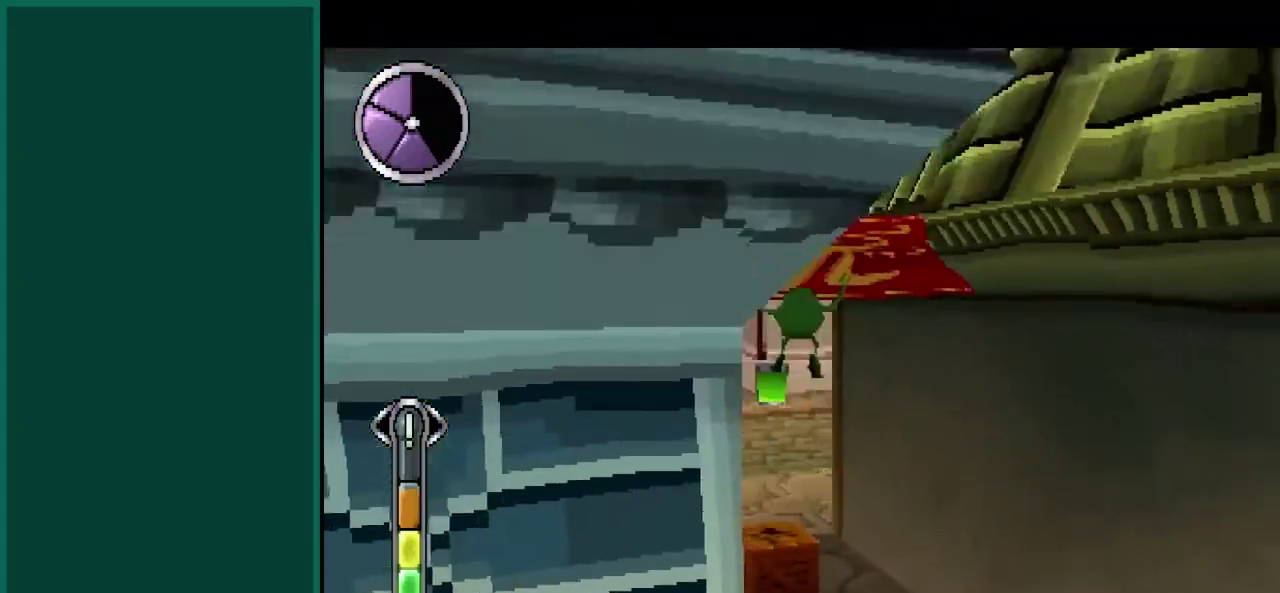
{"buttons": [], "left_stick": "center", "events": [[33, "CROSS", "down"], [33, "left_stick", "up-left"], [133, "left_stick", "center"], [417, "CROSS", "up"]]}
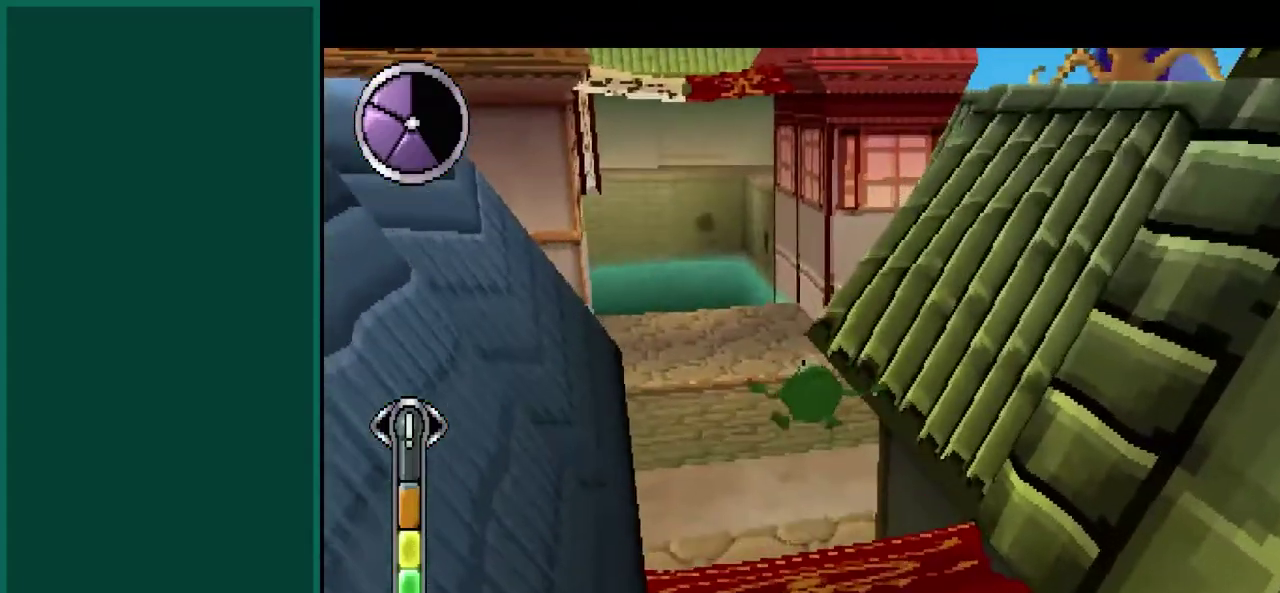
{"buttons": [], "left_stick": "center", "events": [[67, "CROSS", "down"], [233, "CROSS", "up"]]}
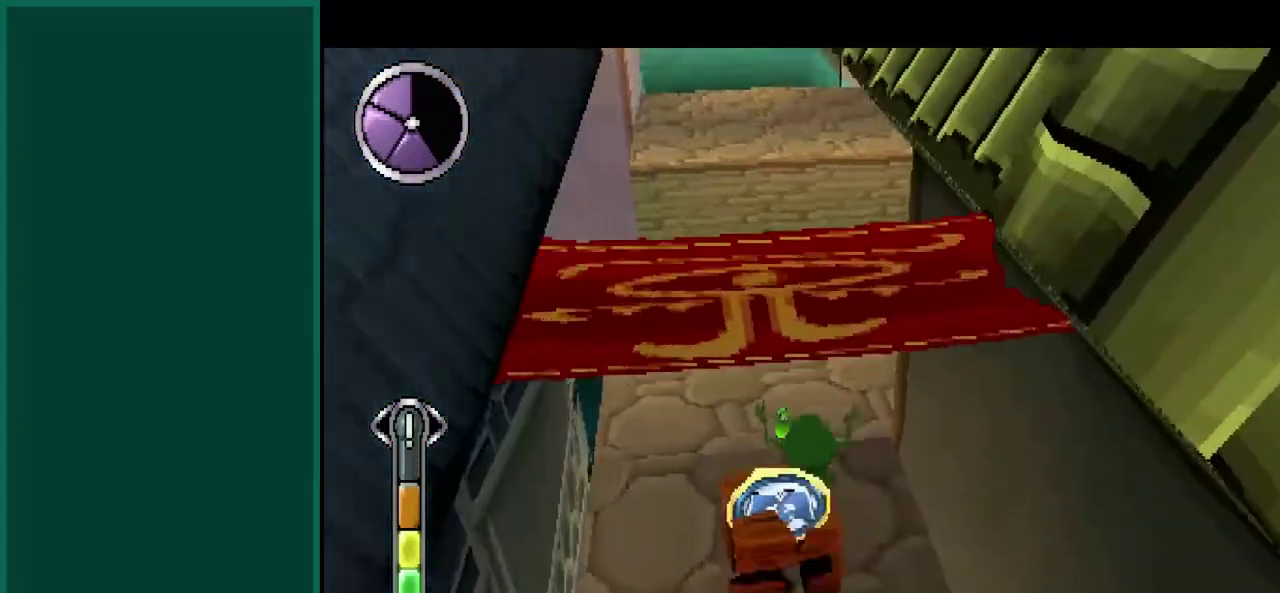
{"buttons": [], "left_stick": "center", "events": []}
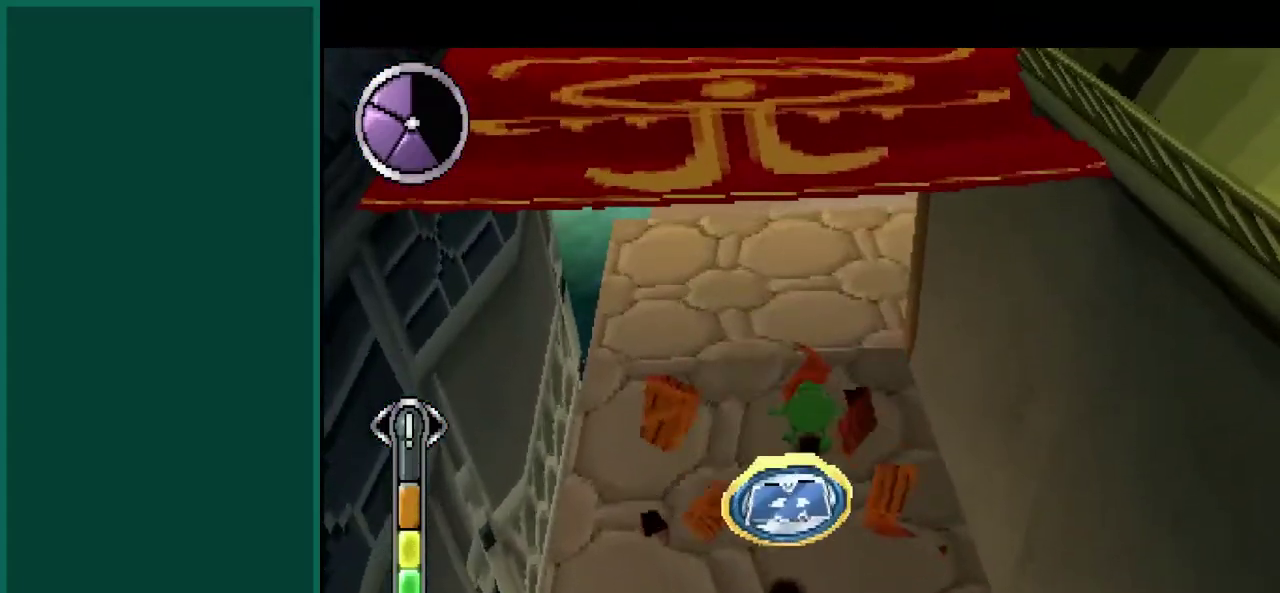
{"buttons": [], "left_stick": "down", "events": [[167, "left_stick", "down-left"], [267, "left_stick", "down"]]}
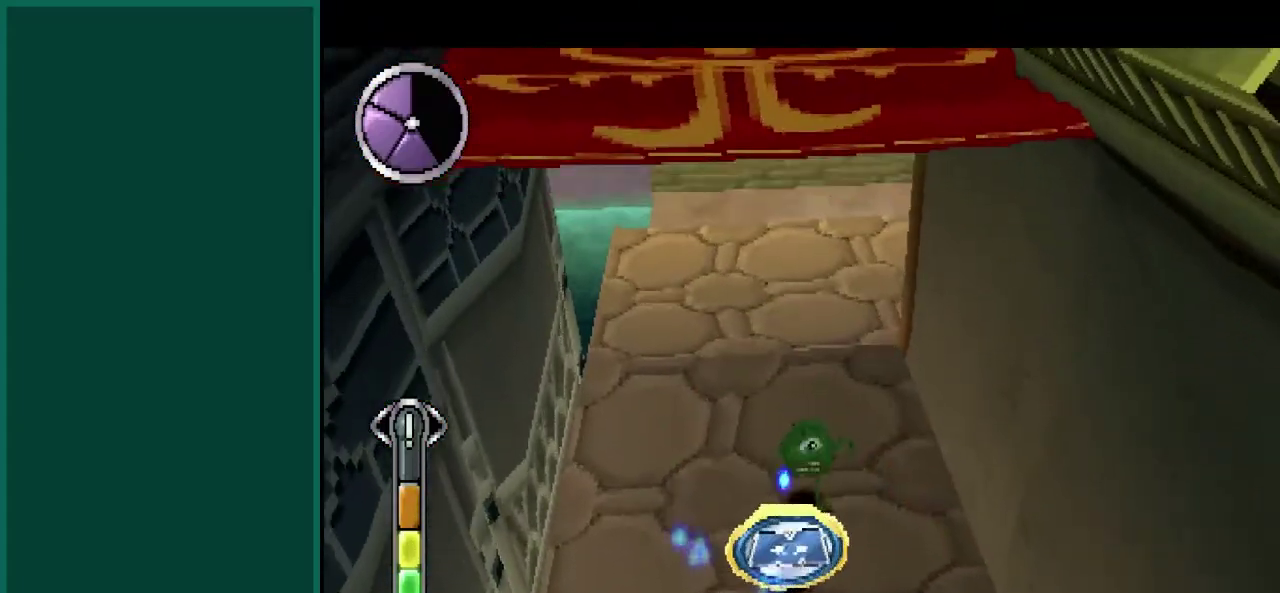
{"buttons": [], "left_stick": "up", "events": [[117, "left_stick", "down-left"], [167, "left_stick", "left"], [217, "left_stick", "up-left"], [433, "left_stick", "up"]]}
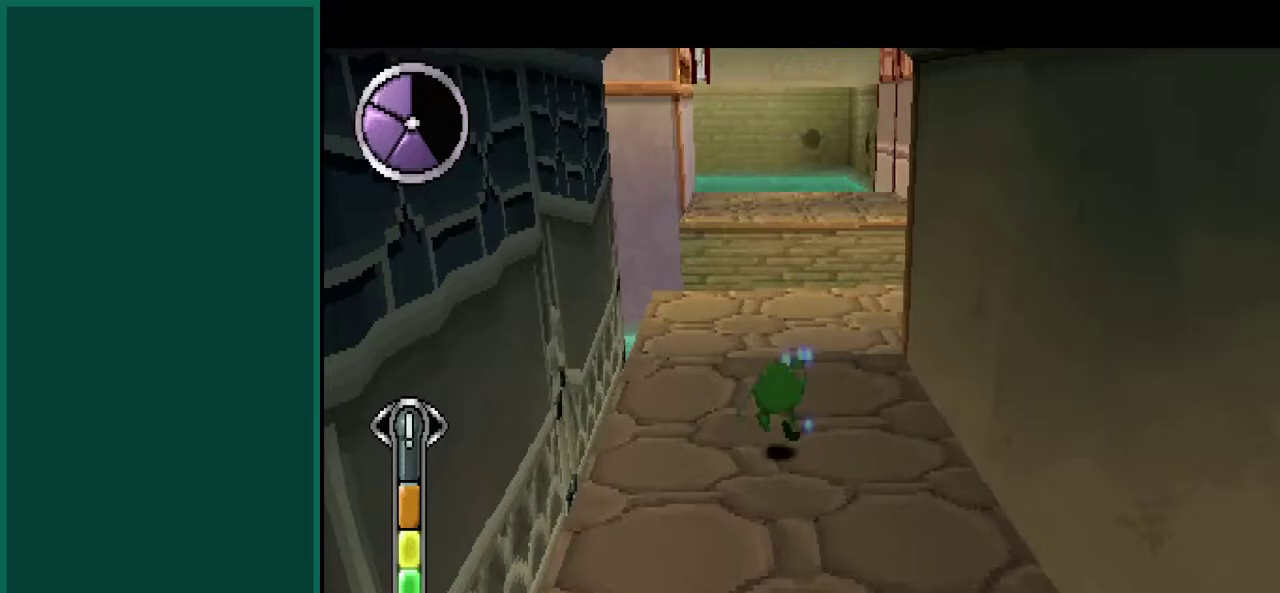
{"buttons": ["L1"], "left_stick": "up", "events": [[350, "L1", "down"]]}
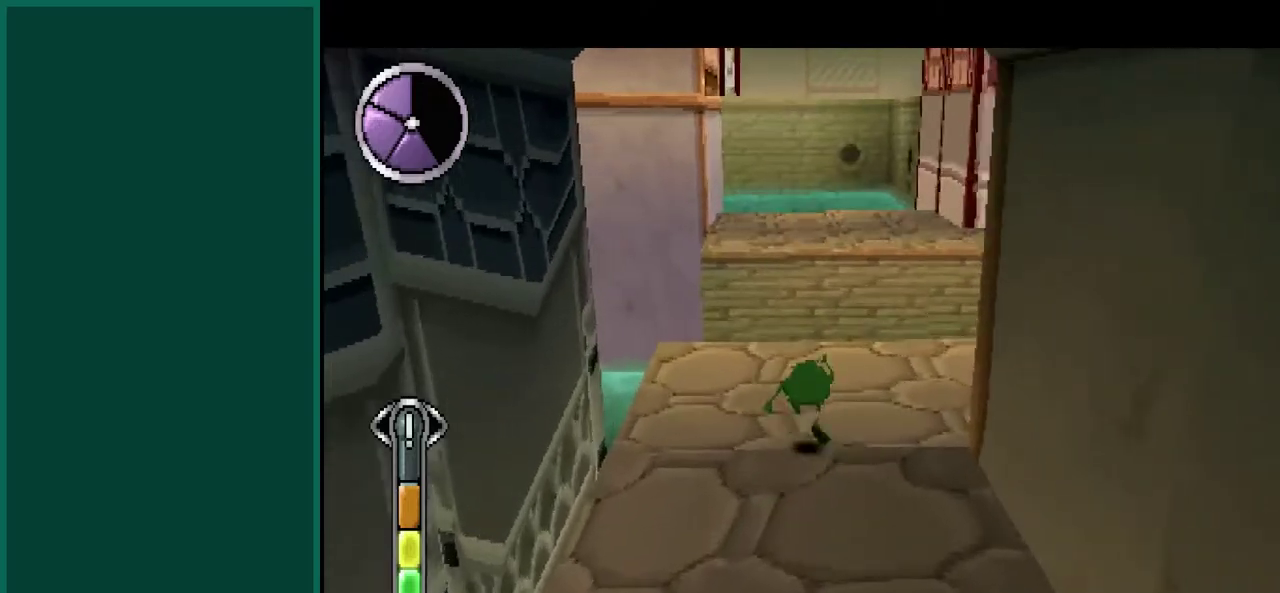
{"buttons": ["L1"], "left_stick": "up-right", "events": [[83, "left_stick", "up-right"], [133, "CROSS", "down"], [433, "CROSS", "up"]]}
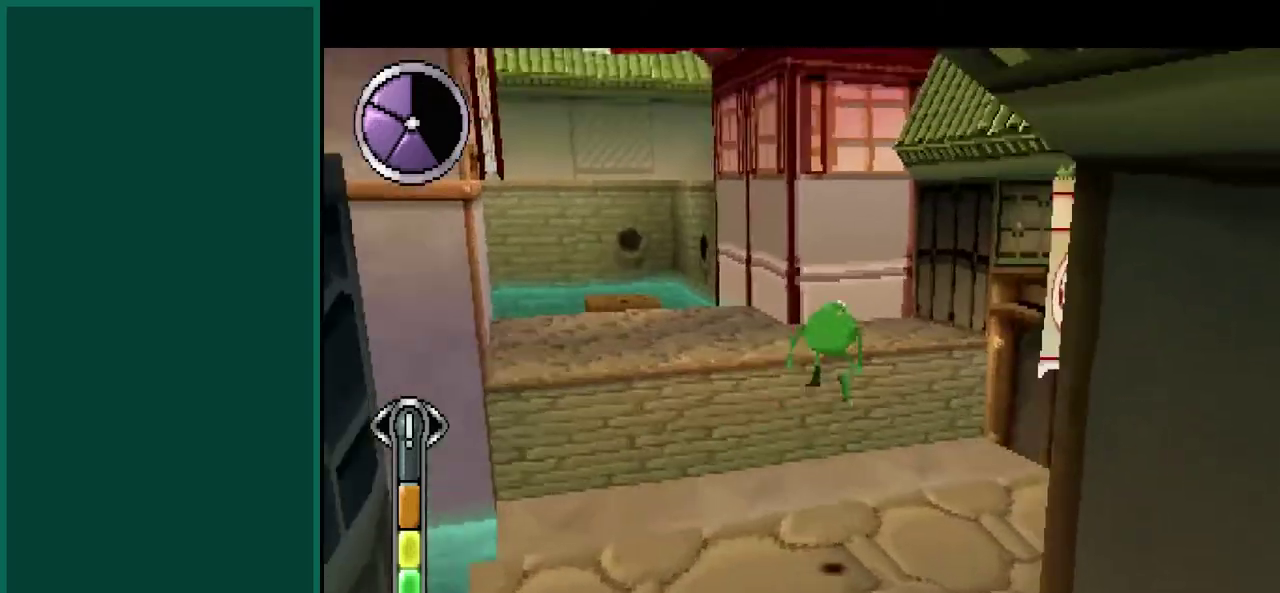
{"buttons": ["CROSS", "L1"], "left_stick": "right", "events": [[233, "CROSS", "down"], [283, "left_stick", "right"]]}
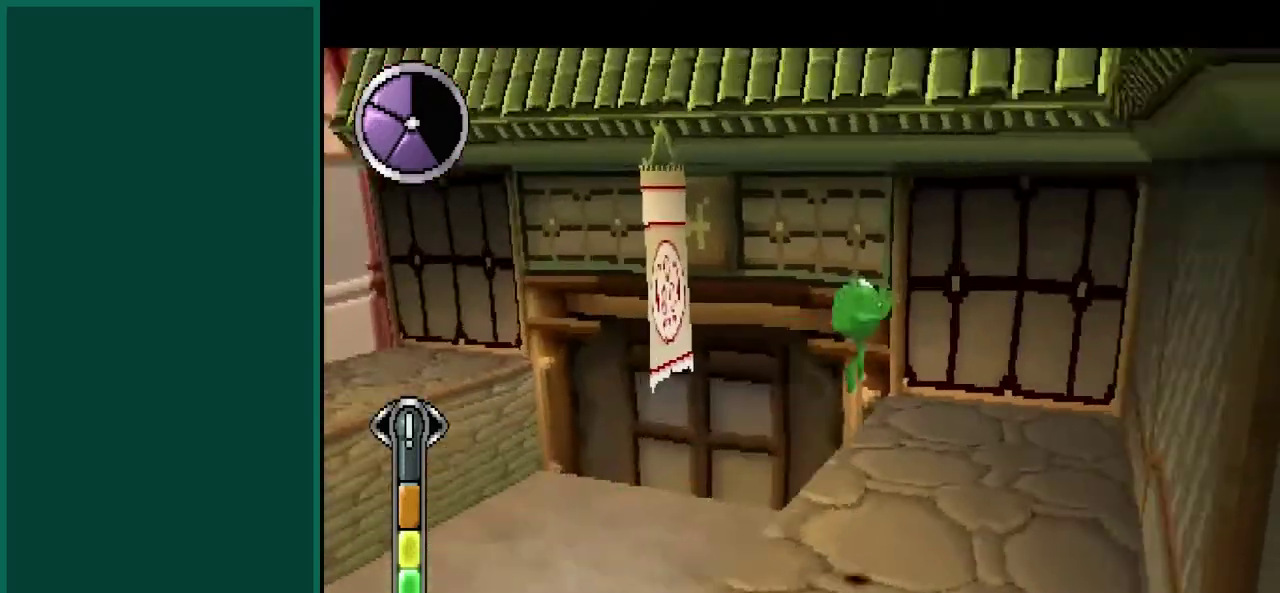
{"buttons": [], "left_stick": "center", "events": [[67, "CROSS", "up"], [83, "left_stick", "center"], [383, "L1", "up"]]}
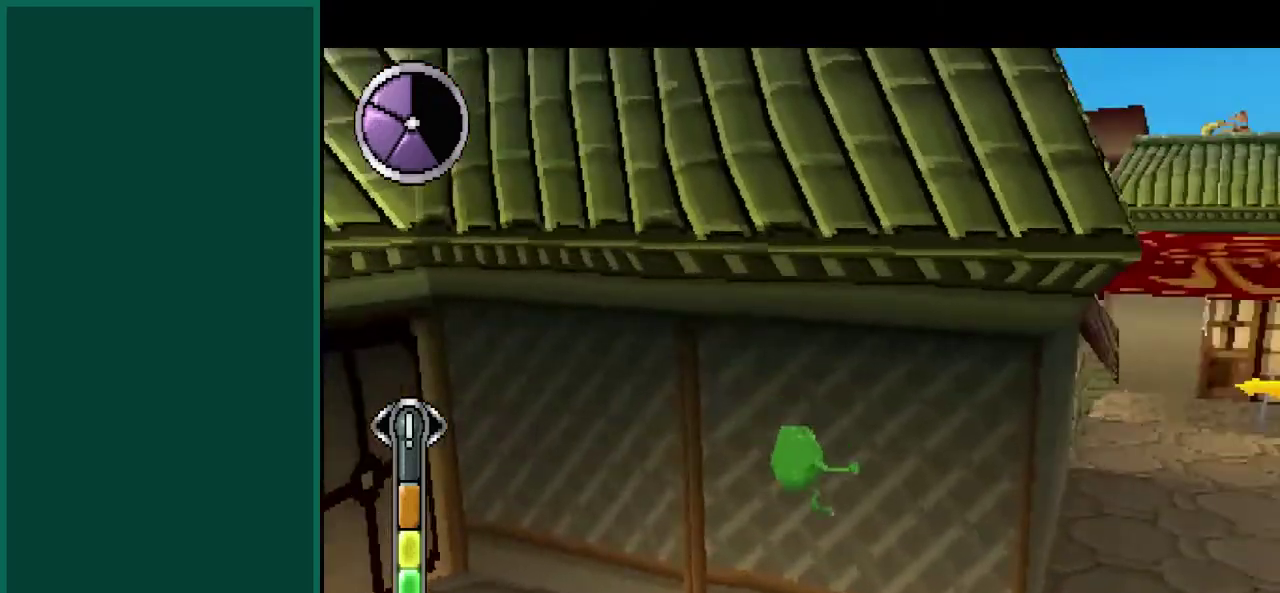
{"buttons": [], "left_stick": "center", "events": []}
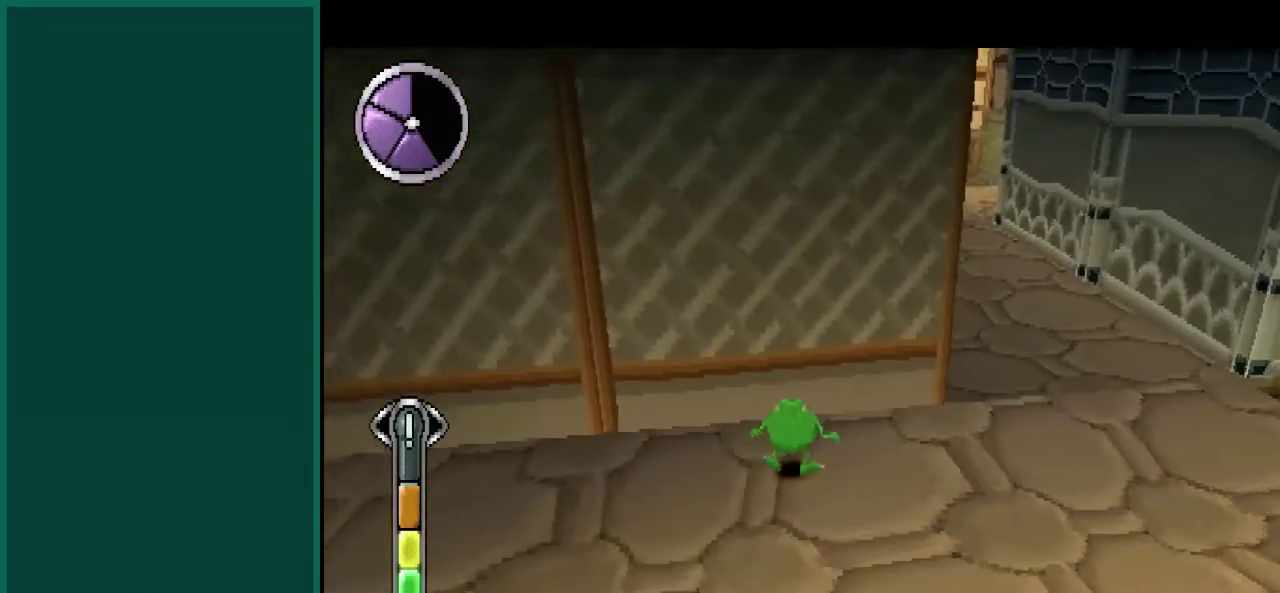
{"buttons": [], "left_stick": "right", "events": [[417, "left_stick", "right"]]}
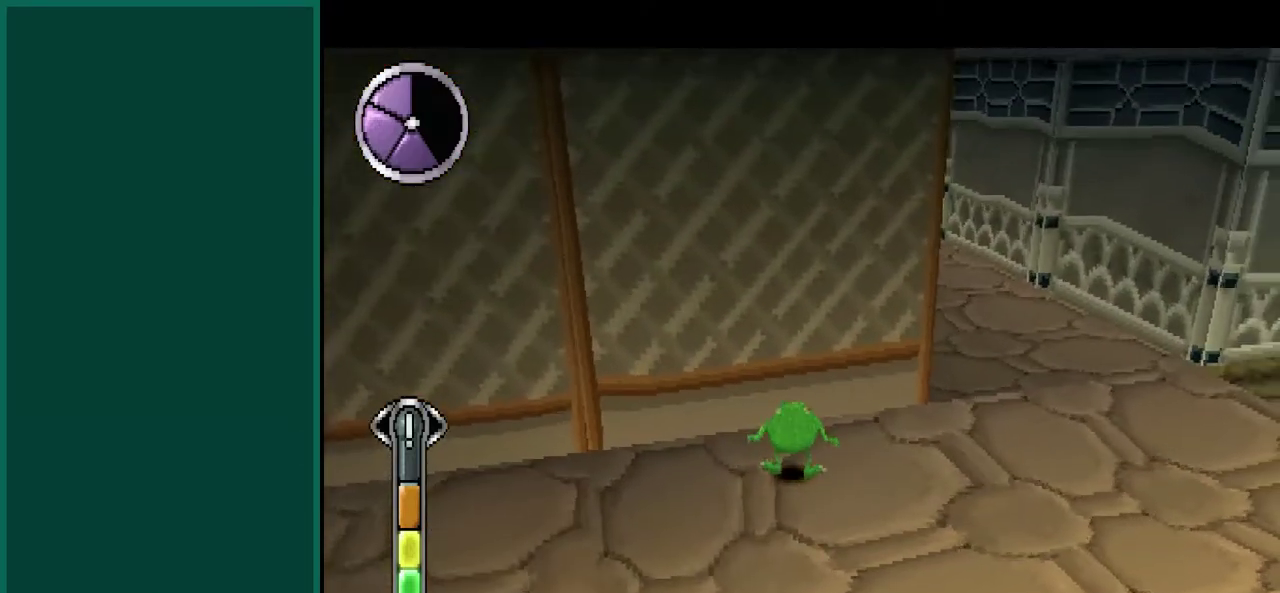
{"buttons": [], "left_stick": "up", "events": [[50, "left_stick", "up-right"], [267, "left_stick", "up"]]}
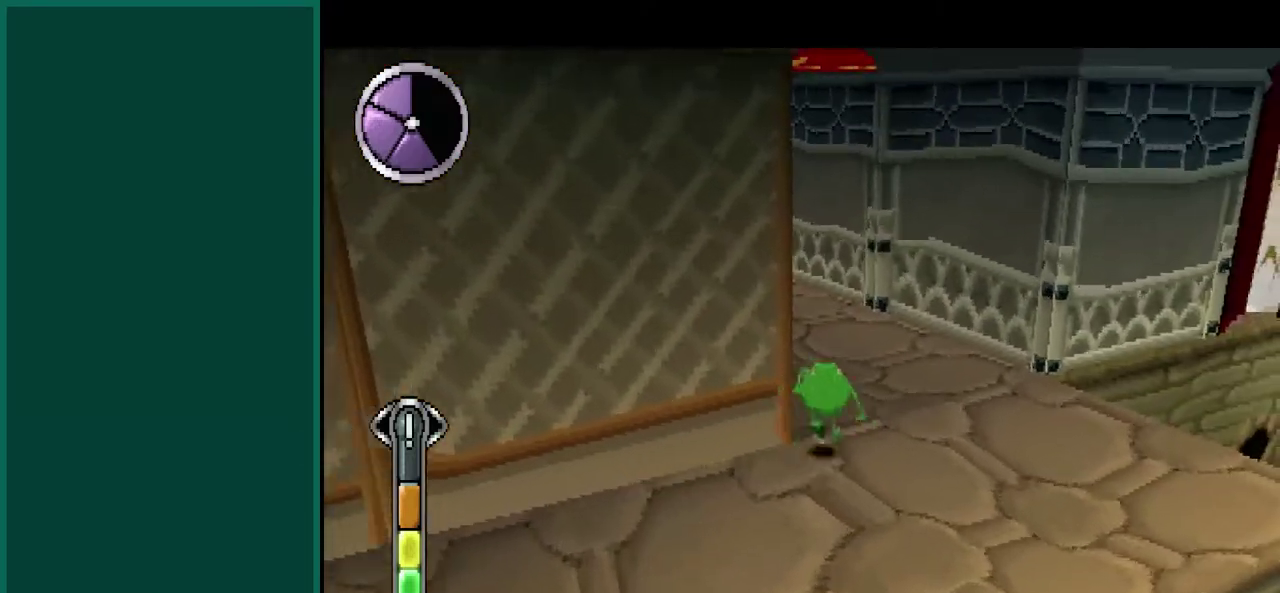
{"buttons": ["R1"], "left_stick": "up", "events": [[317, "R1", "down"]]}
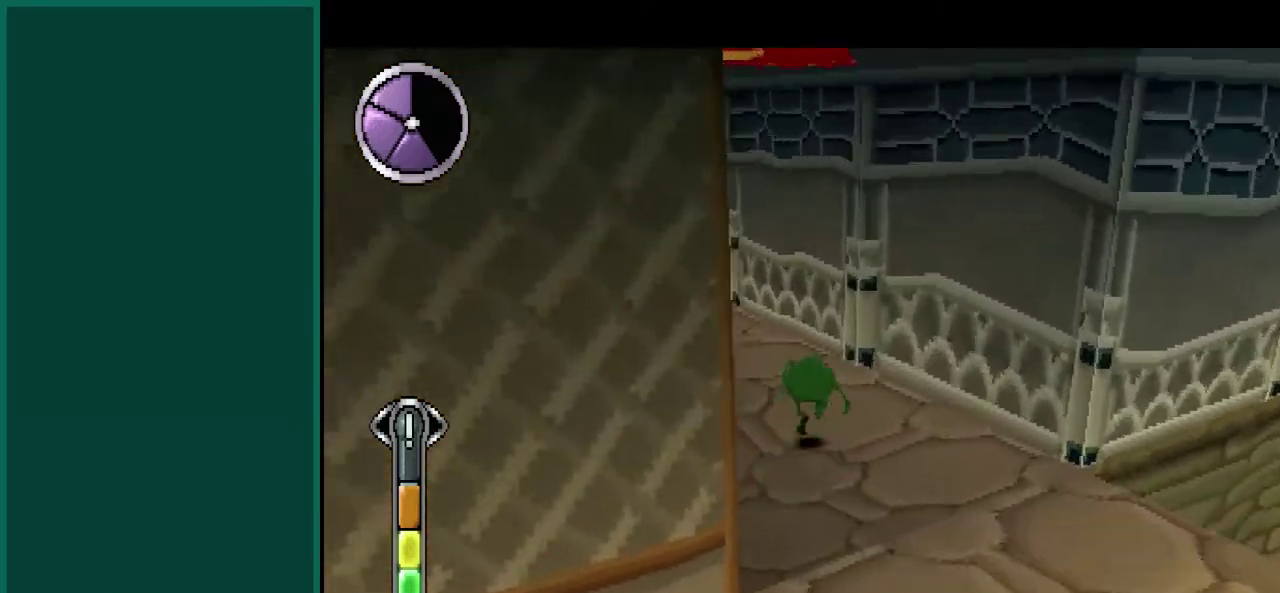
{"buttons": ["R1"], "left_stick": "up", "events": [[83, "R1", "up"], [317, "R1", "down"]]}
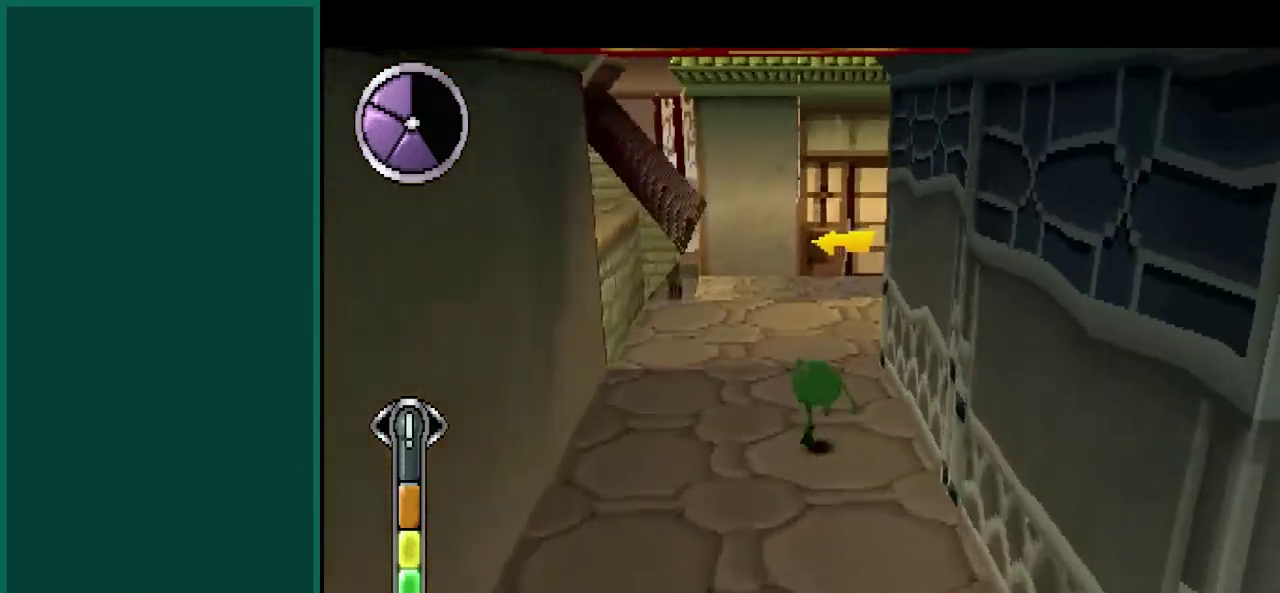
{"buttons": [], "left_stick": "up", "events": [[33, "R1", "up"]]}
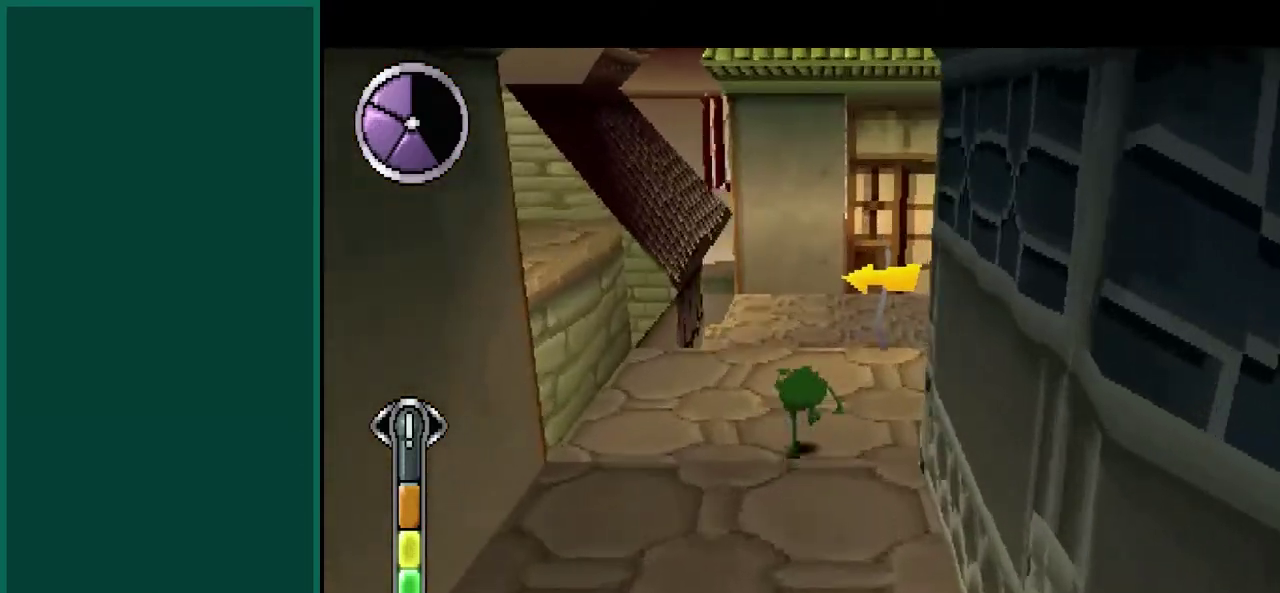
{"buttons": ["R1"], "left_stick": "up-left", "events": [[50, "left_stick", "up-left"], [150, "R1", "down"], [250, "CROSS", "down"], [483, "CROSS", "up"]]}